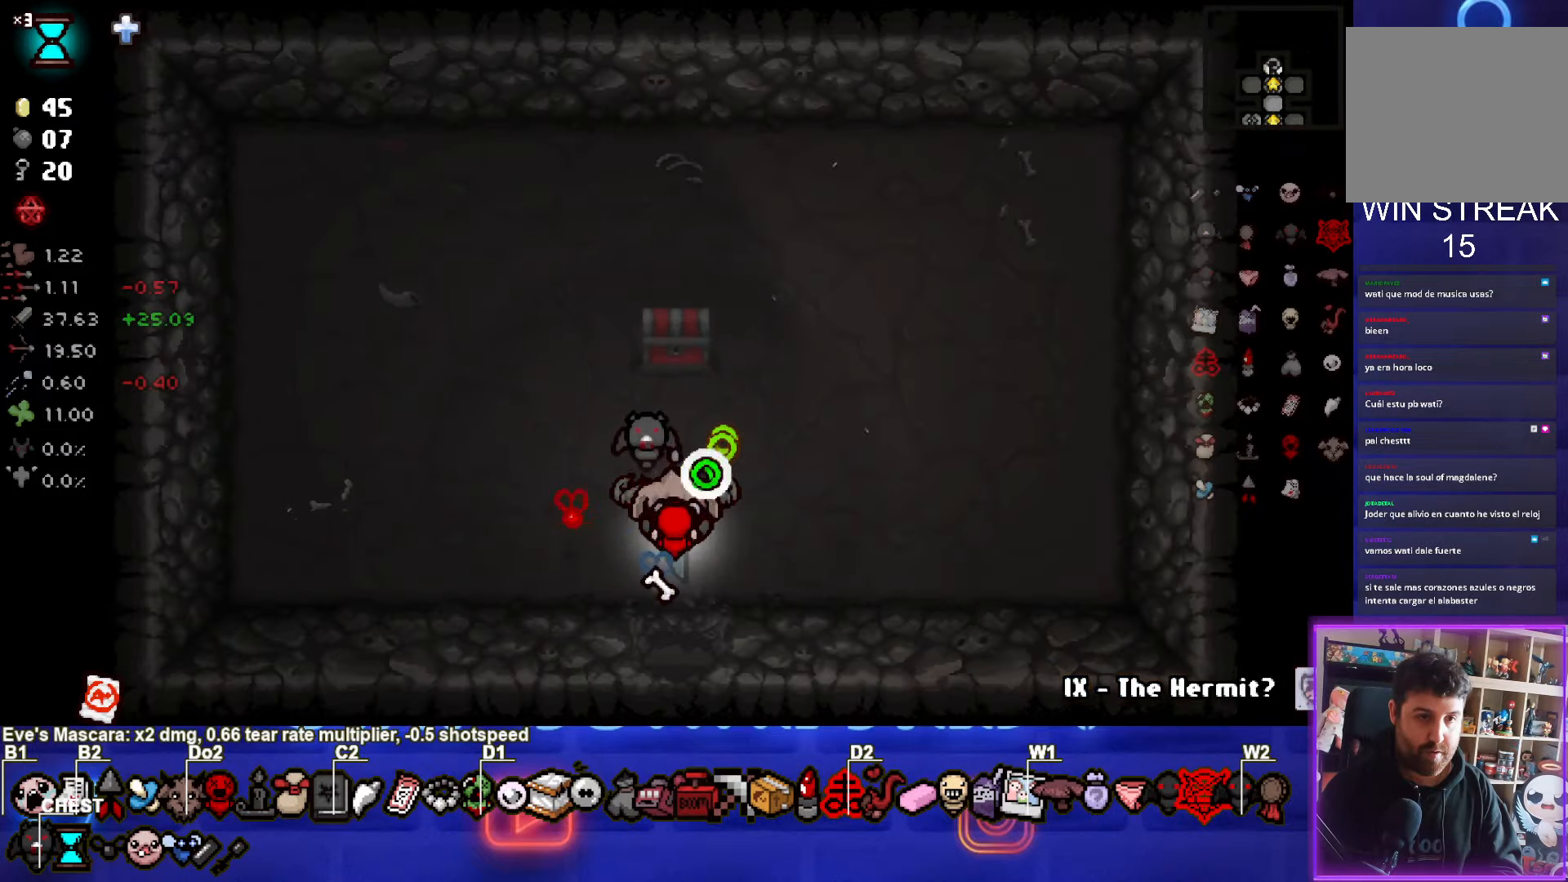
Gameplay with a controller (PlayStation layout); each line is a JSON object with the inputs held at the frame after it. "events" lists button and stick changes between this image and that frame as [ms after this image, input, new state], when the widget could be followed in between. Not read: L3 R3 right_stick.
{"buttons": ["TRIANGLE"], "left_stick": "up", "events": [[183, "left_stick", "up"]]}
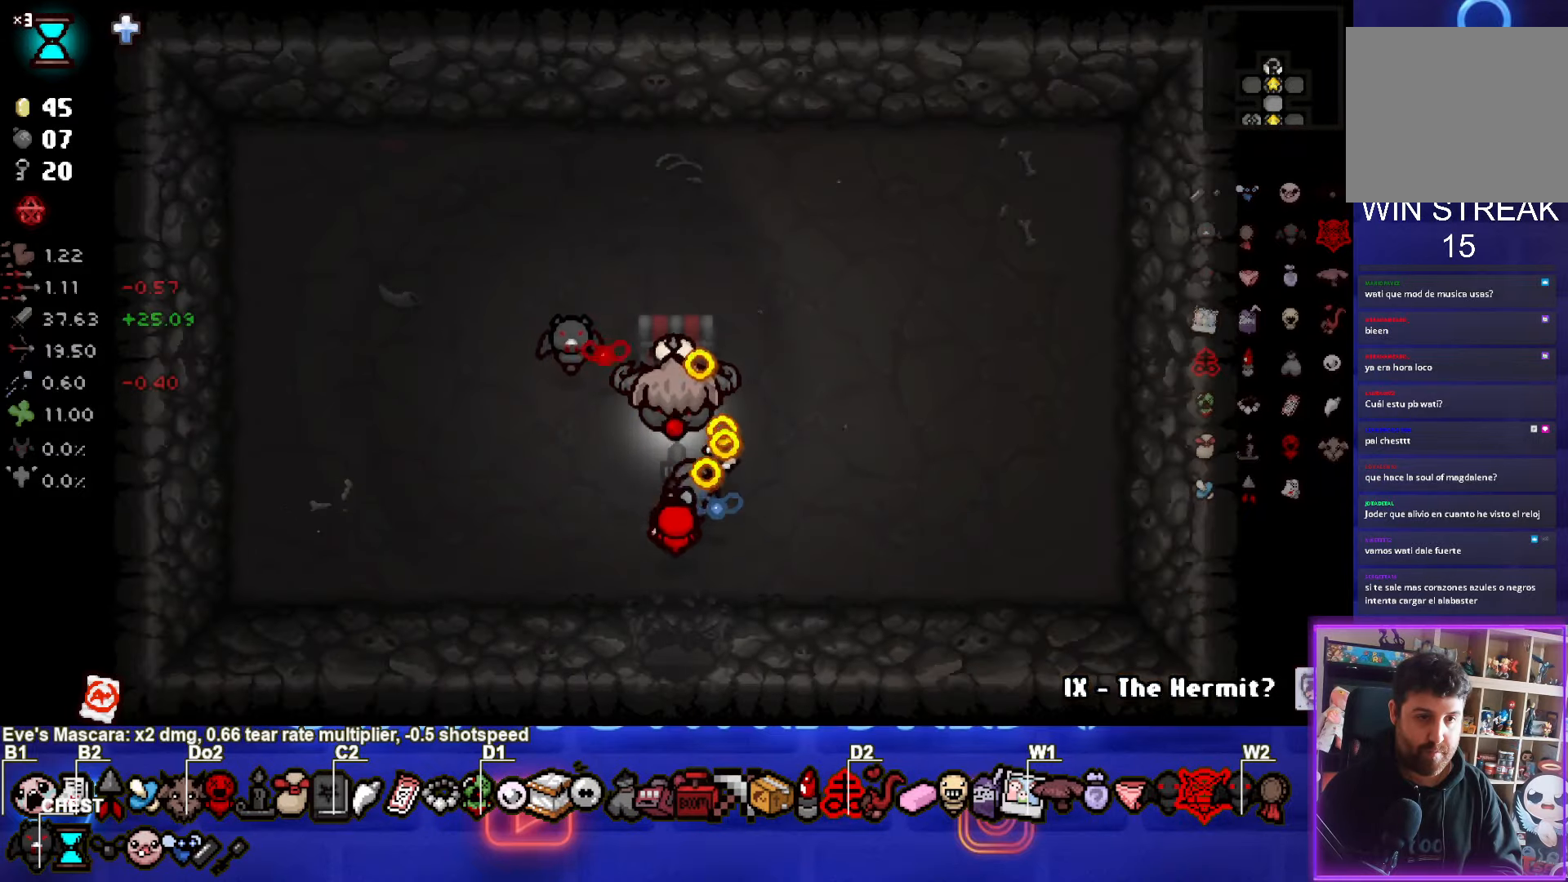
{"buttons": ["SQUARE"], "left_stick": "down", "events": [[150, "left_stick", "center"], [200, "left_stick", "down"], [400, "SQUARE", "down"], [450, "TRIANGLE", "up"]]}
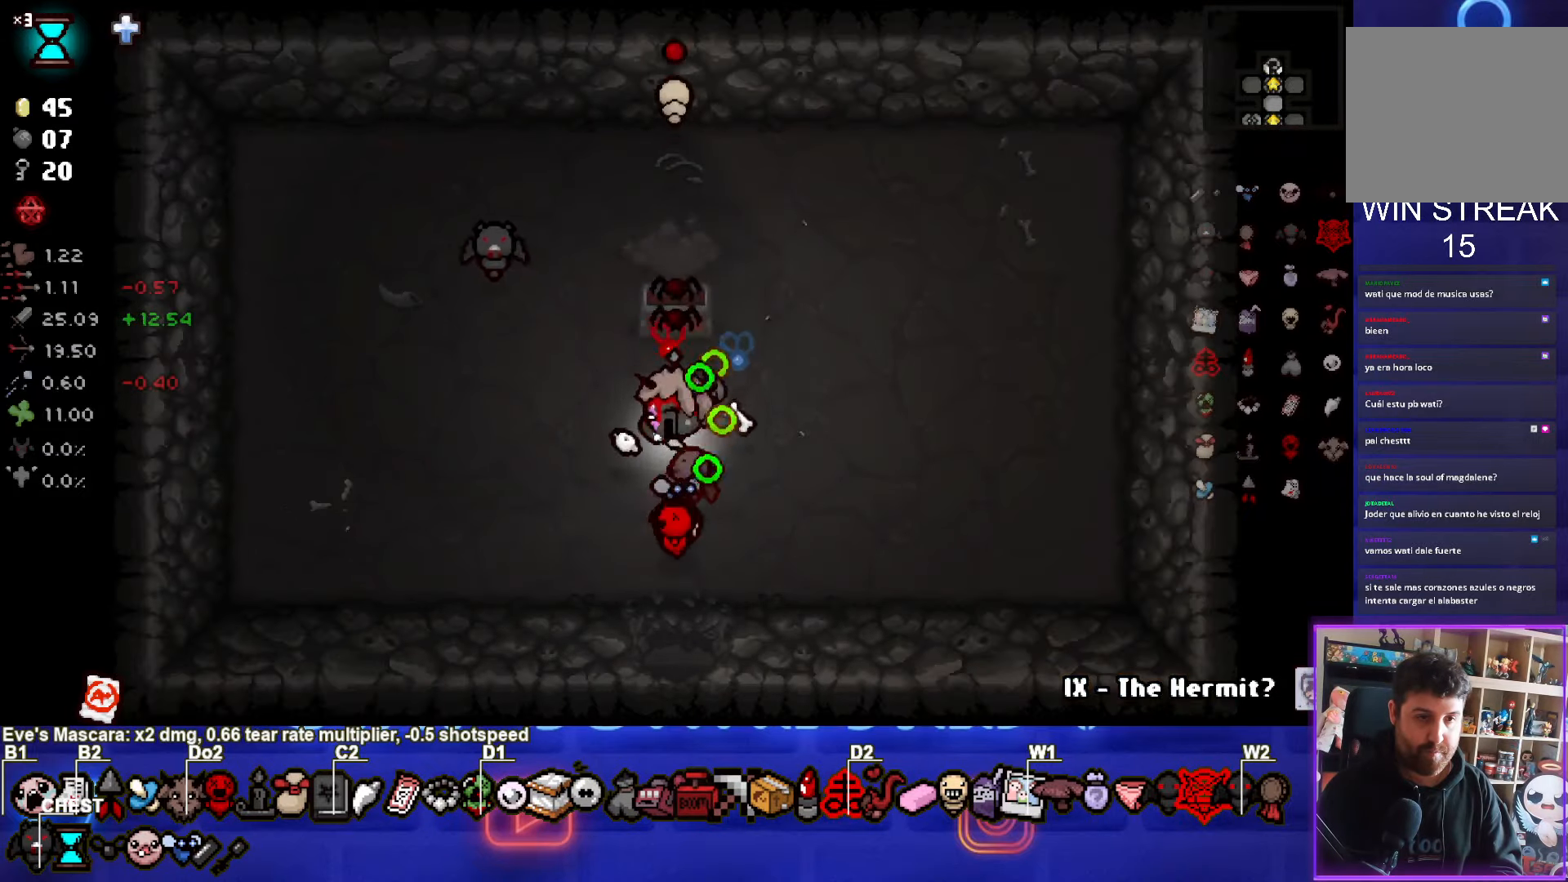
{"buttons": ["SQUARE"], "left_stick": "down-left", "events": [[483, "left_stick", "down-left"]]}
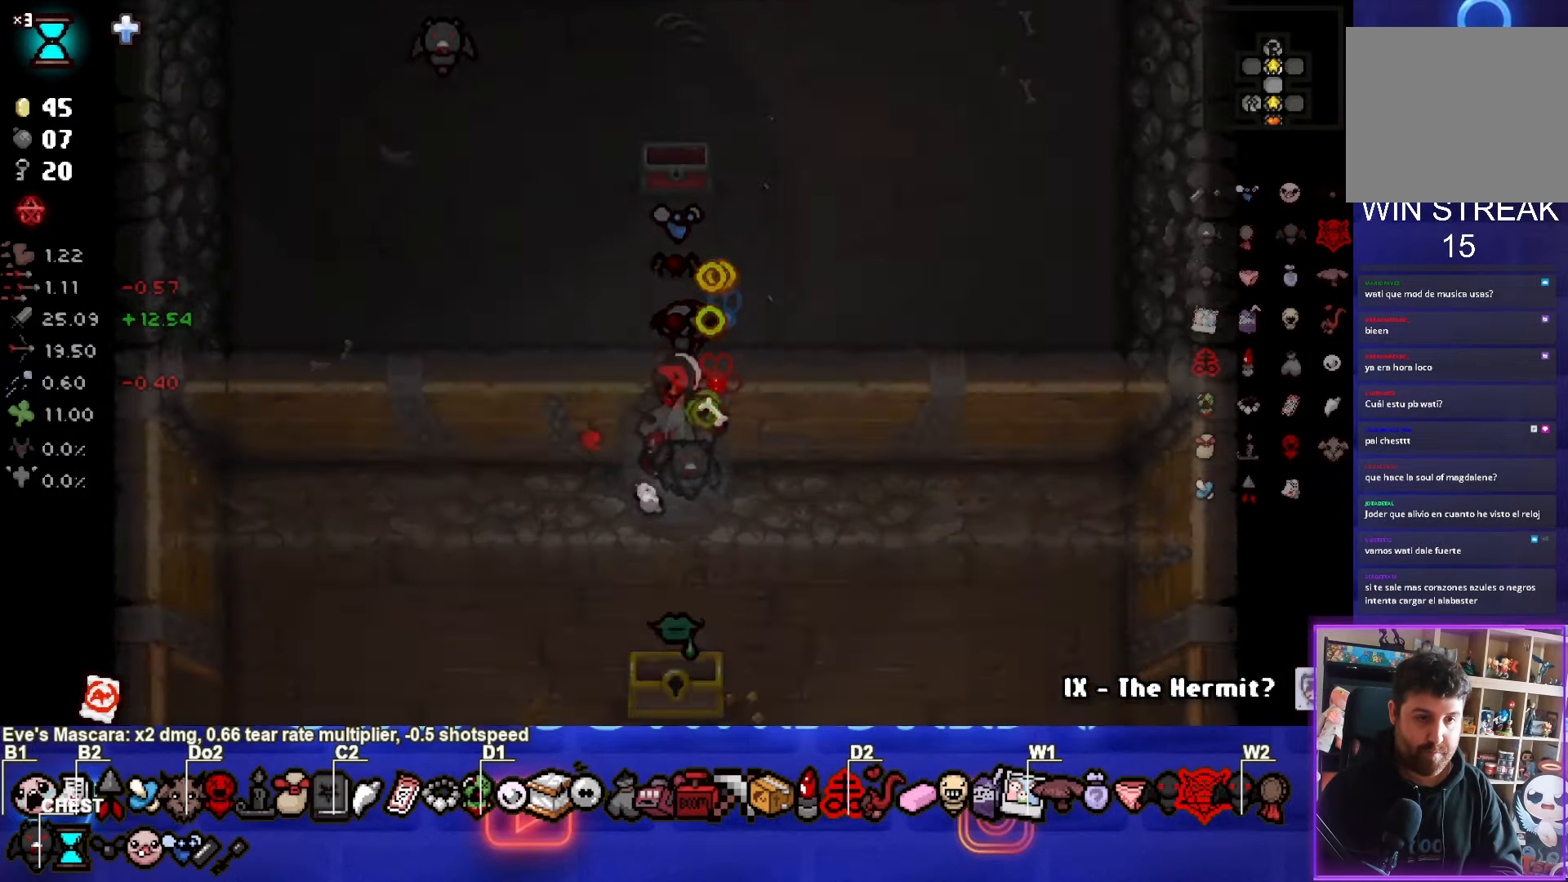
{"buttons": ["SQUARE"], "left_stick": "down-left", "events": []}
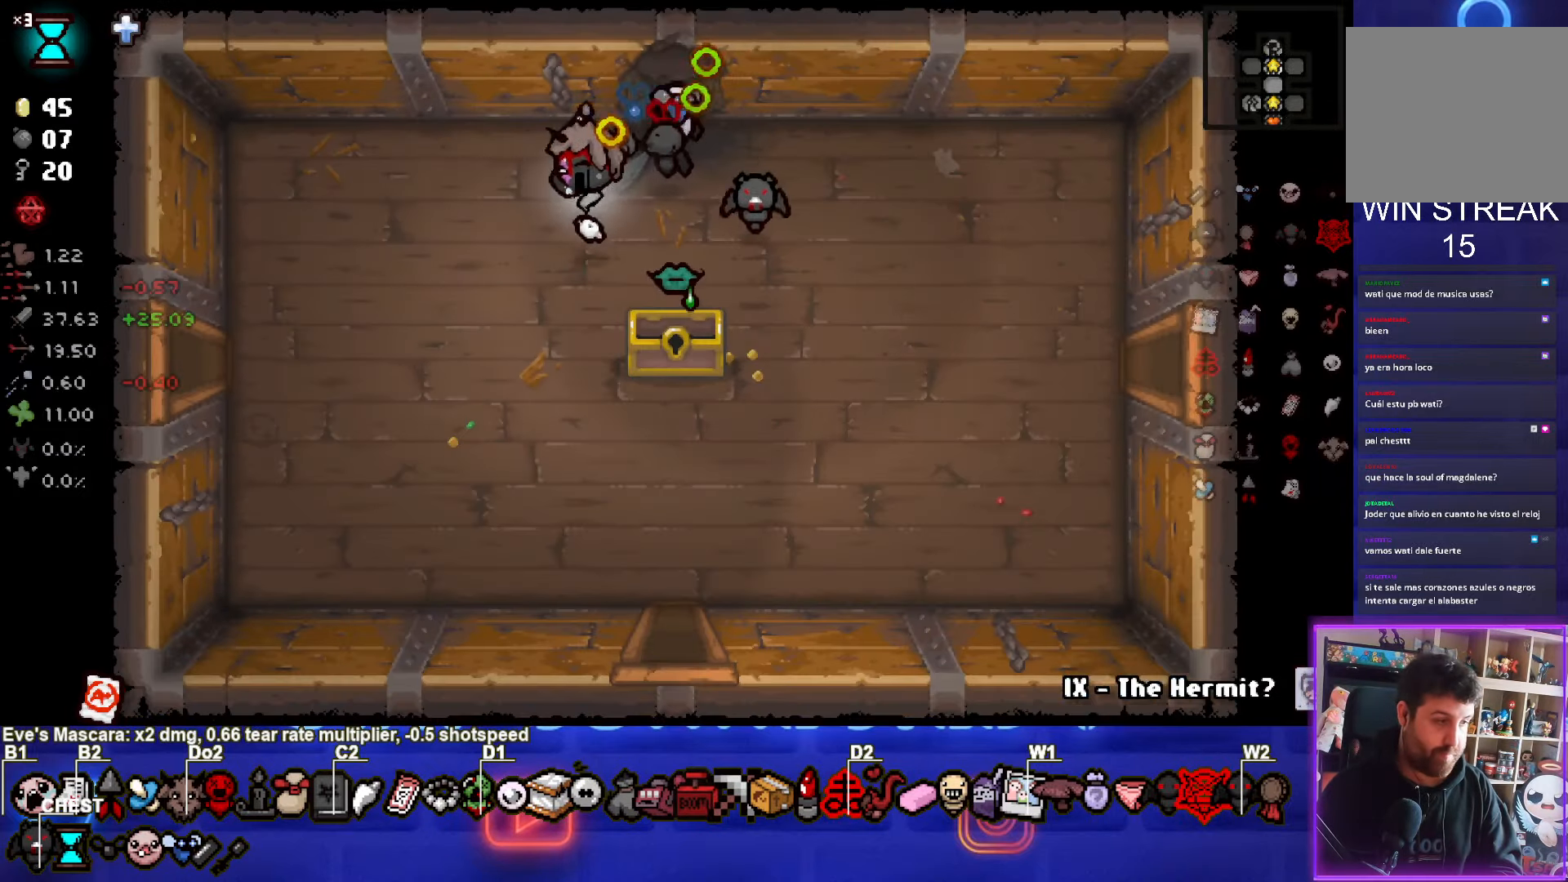
{"buttons": ["SQUARE"], "left_stick": "left", "events": [[500, "left_stick", "left"]]}
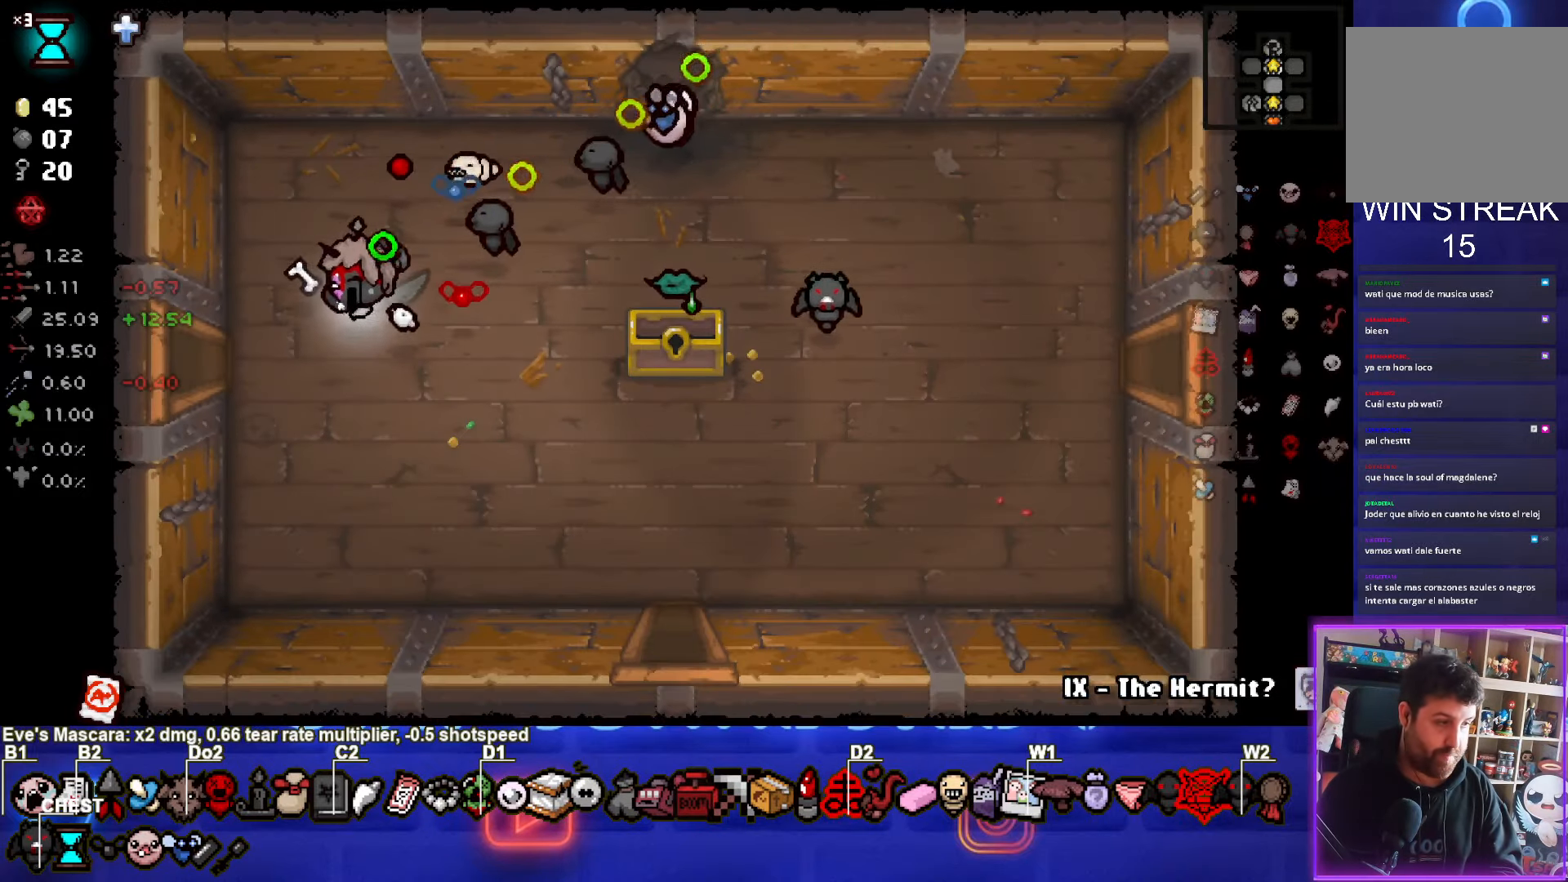
{"buttons": ["SQUARE"], "left_stick": "left", "events": []}
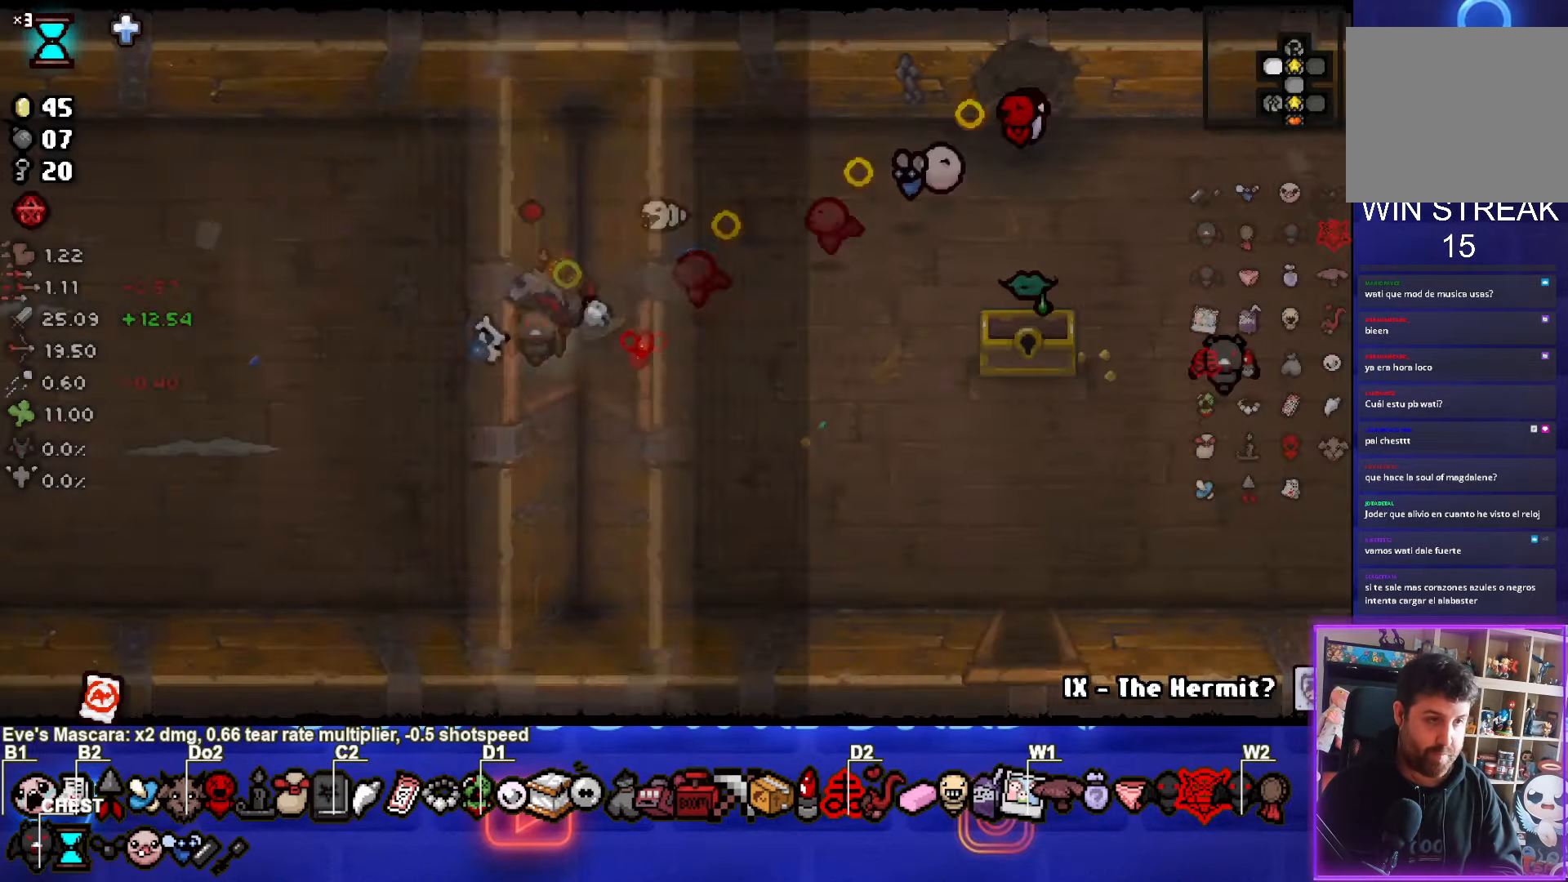
{"buttons": ["SQUARE"], "left_stick": "down-left", "events": [[33, "left_stick", "center"], [450, "left_stick", "down-left"]]}
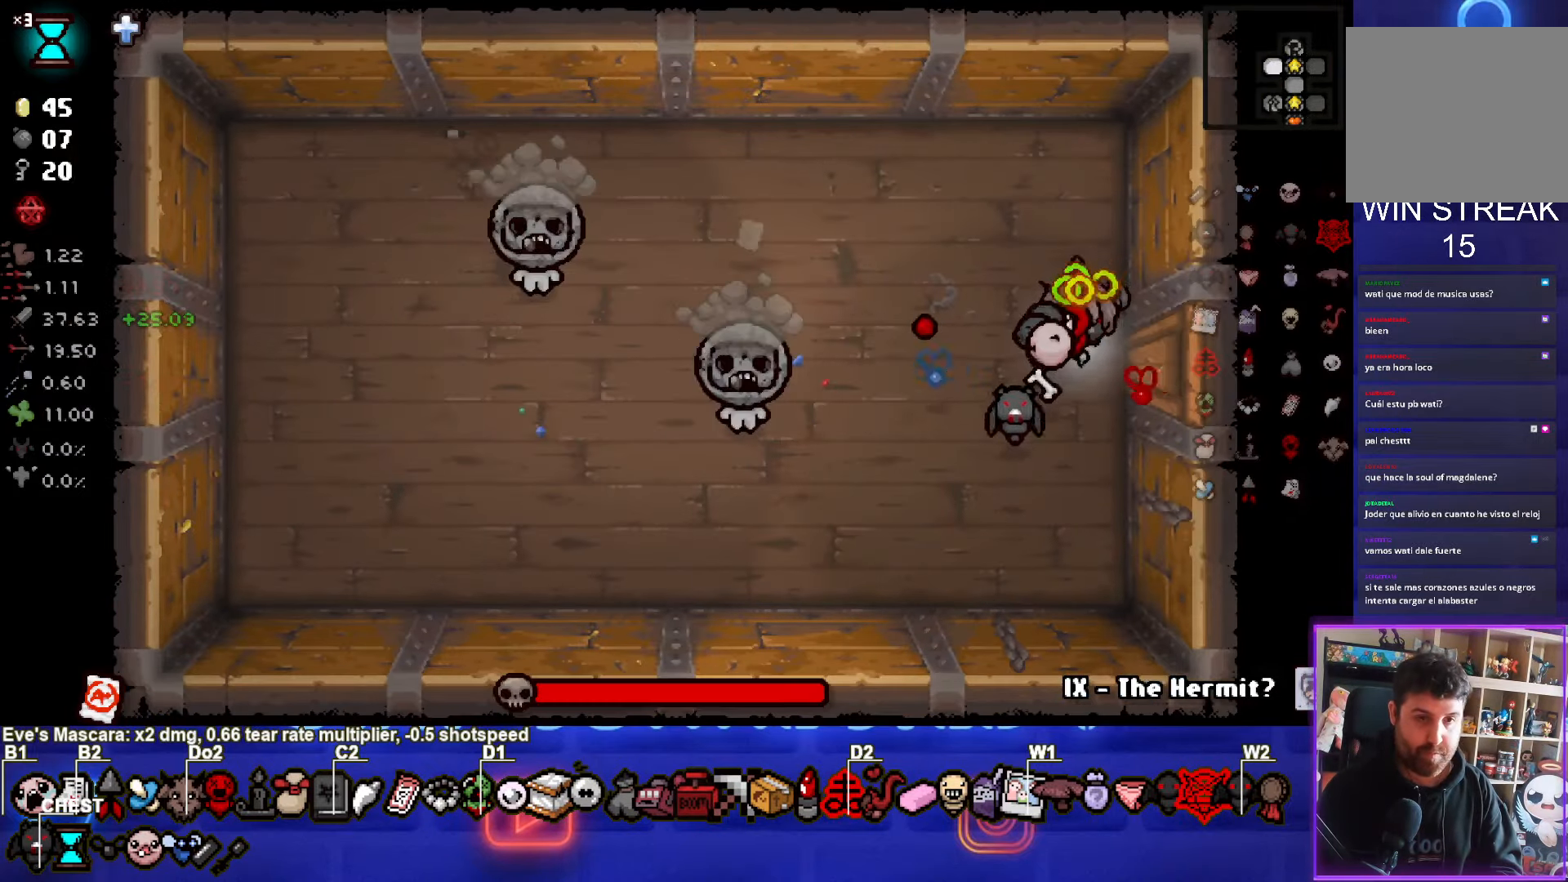
{"buttons": [], "left_stick": "up-left", "events": [[66, "SQUARE", "up"], [133, "left_stick", "up-left"]]}
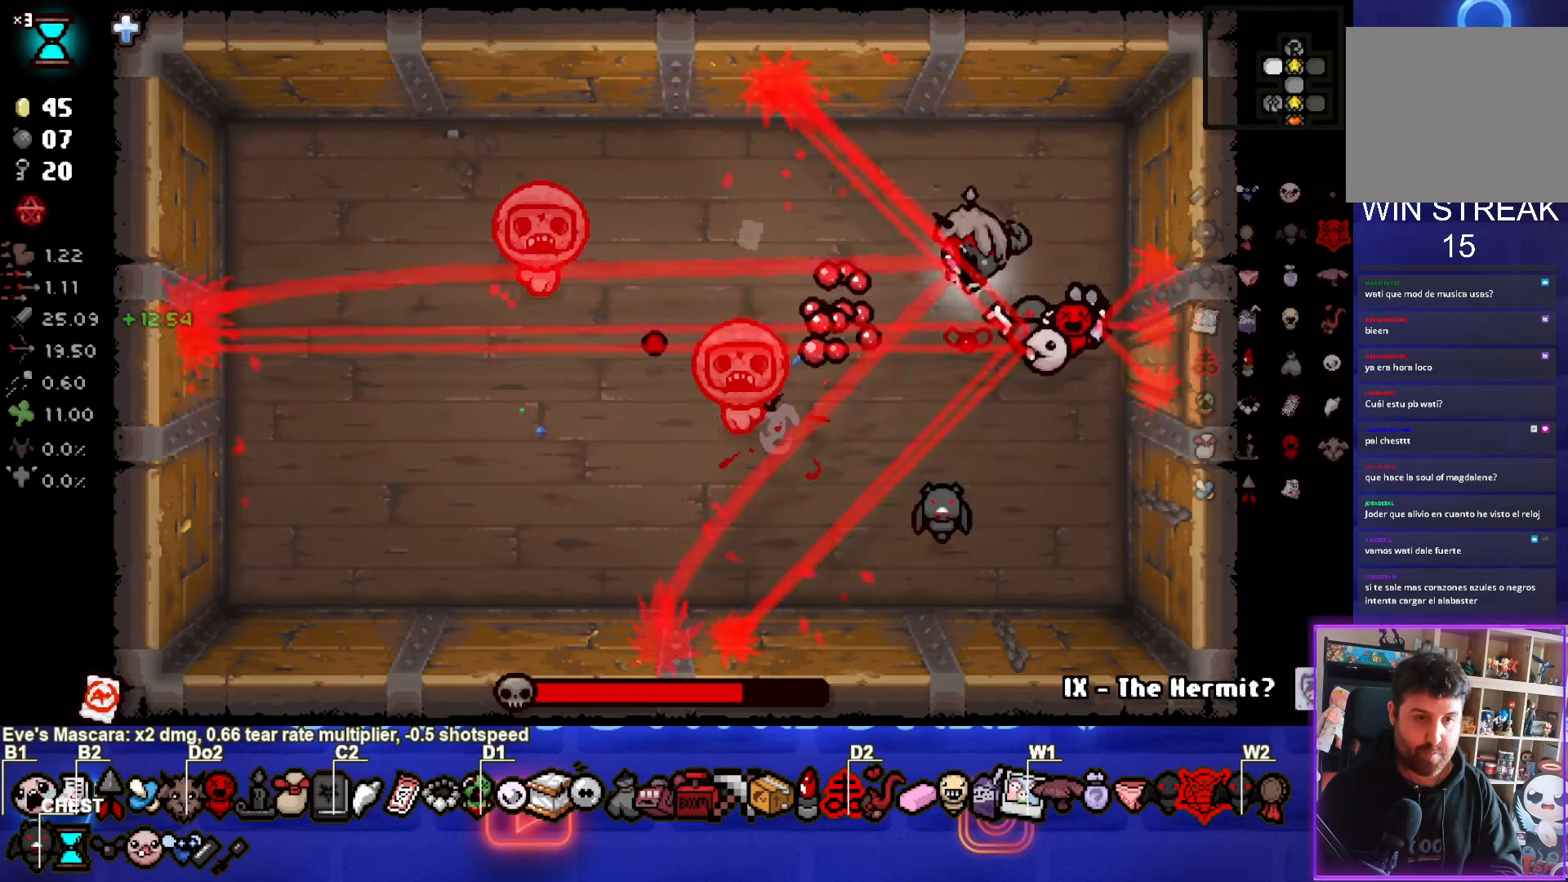
{"buttons": ["SQUARE"], "left_stick": "center", "events": [[17, "left_stick", "center"], [150, "SQUARE", "down"], [200, "left_stick", "down-right"], [467, "left_stick", "center"]]}
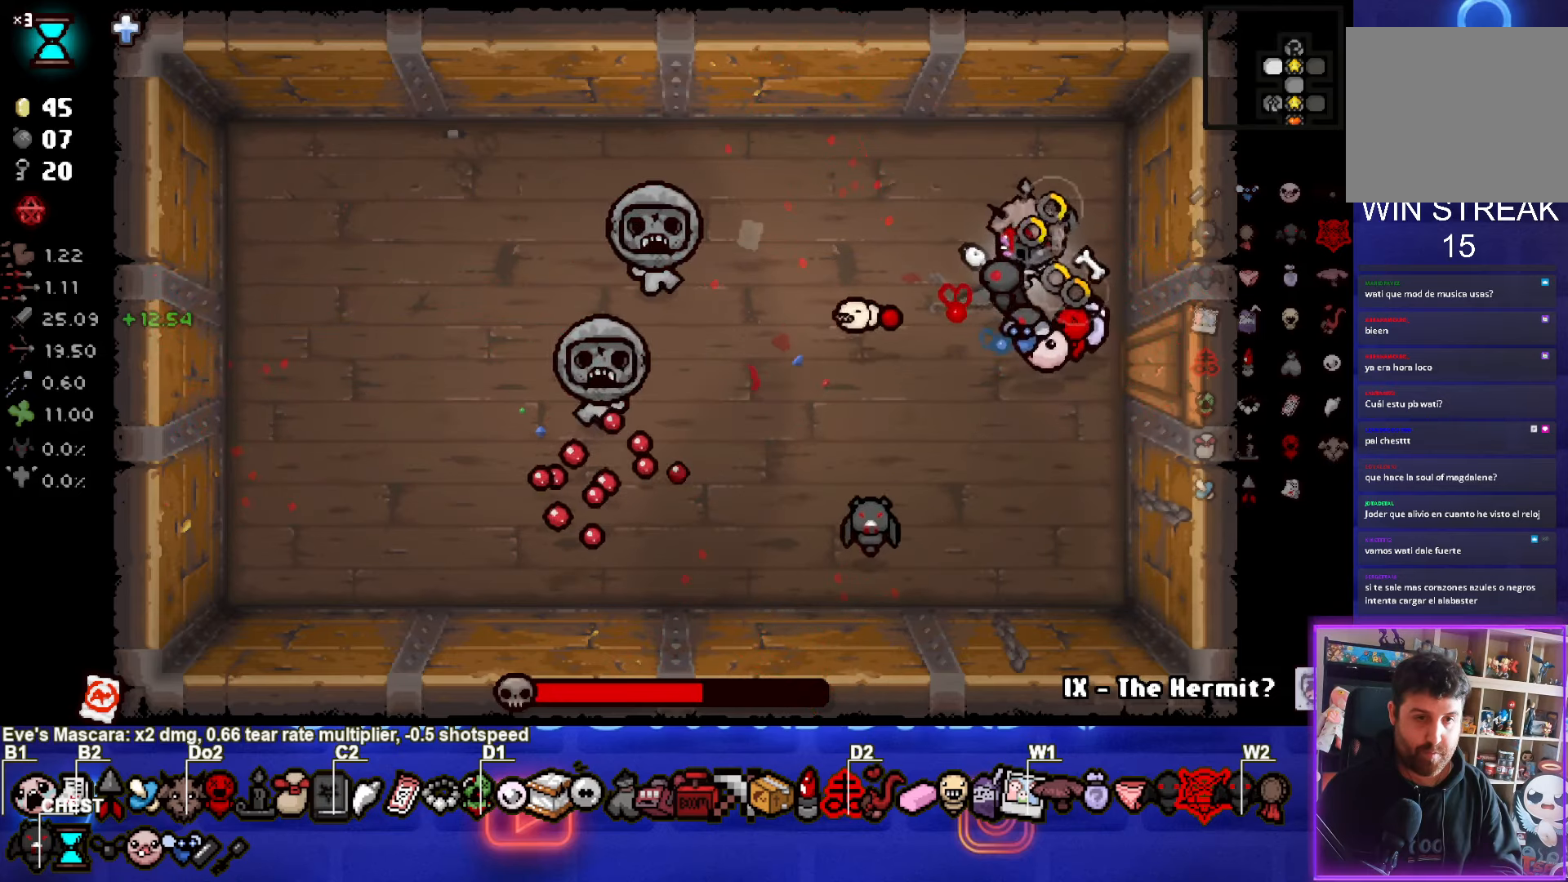
{"buttons": ["SQUARE"], "left_stick": "center", "events": [[333, "left_stick", "up-right"], [483, "left_stick", "center"]]}
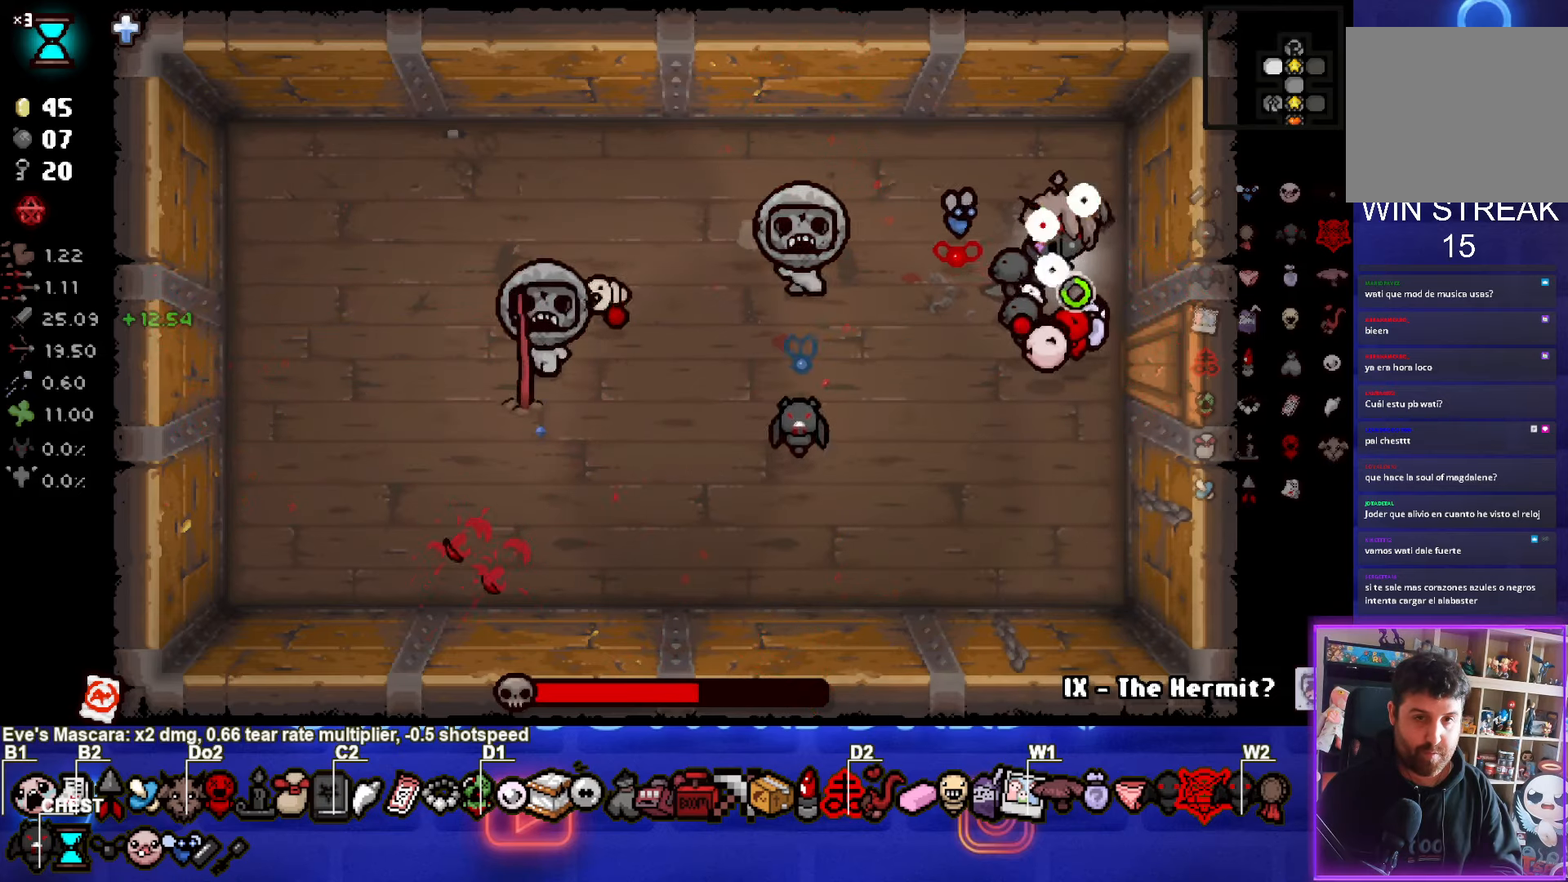
{"buttons": [], "left_stick": "center", "events": [[183, "SQUARE", "up"], [183, "left_stick", "down-right"], [333, "left_stick", "center"]]}
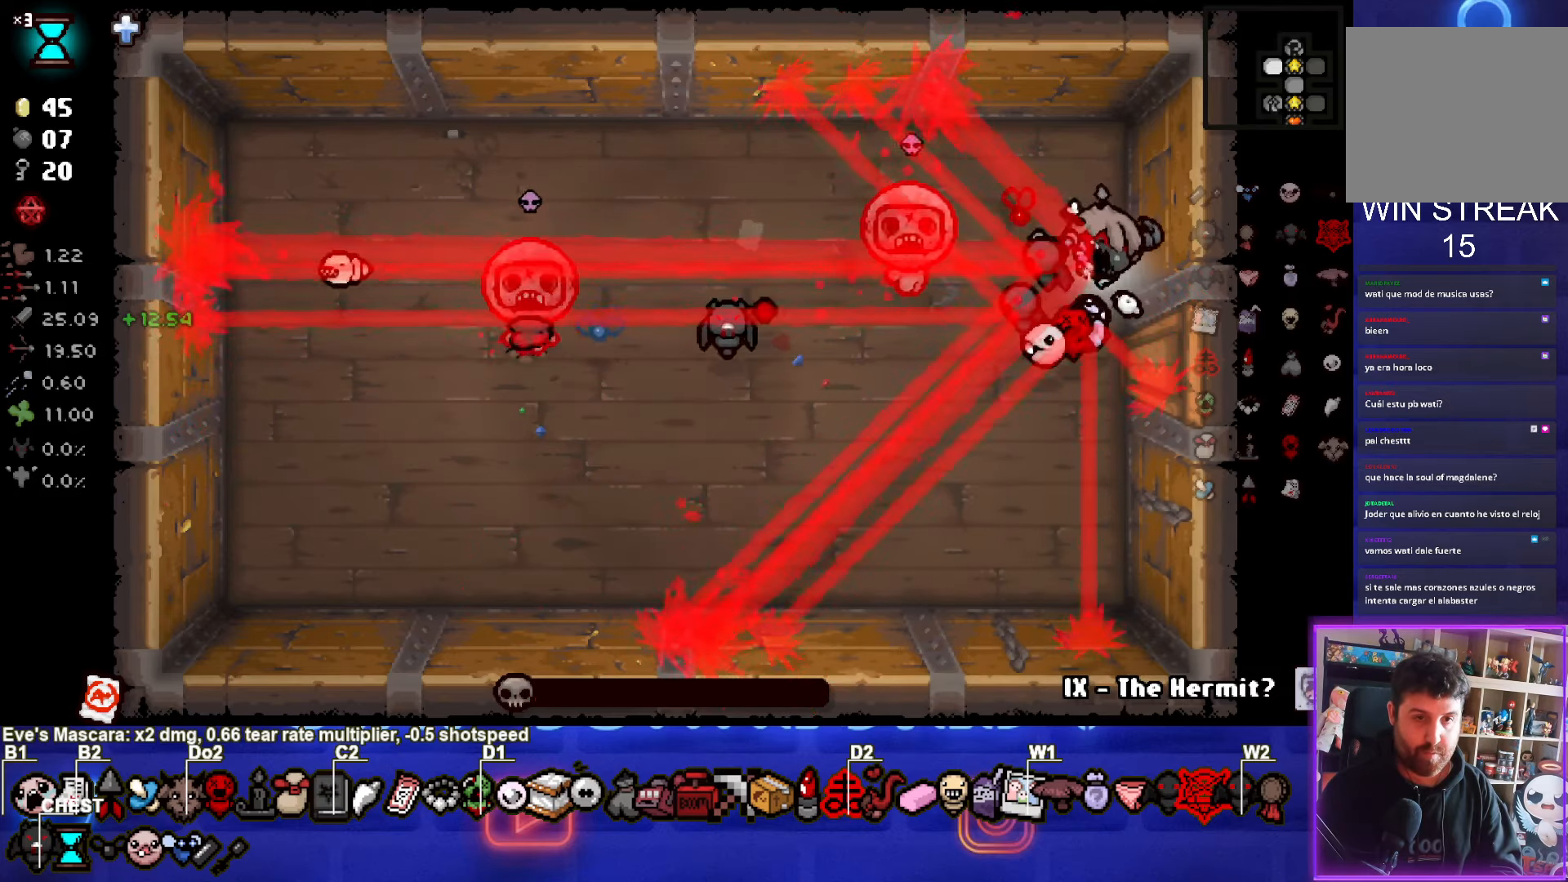
{"buttons": [], "left_stick": "down-left", "events": [[150, "left_stick", "down-left"]]}
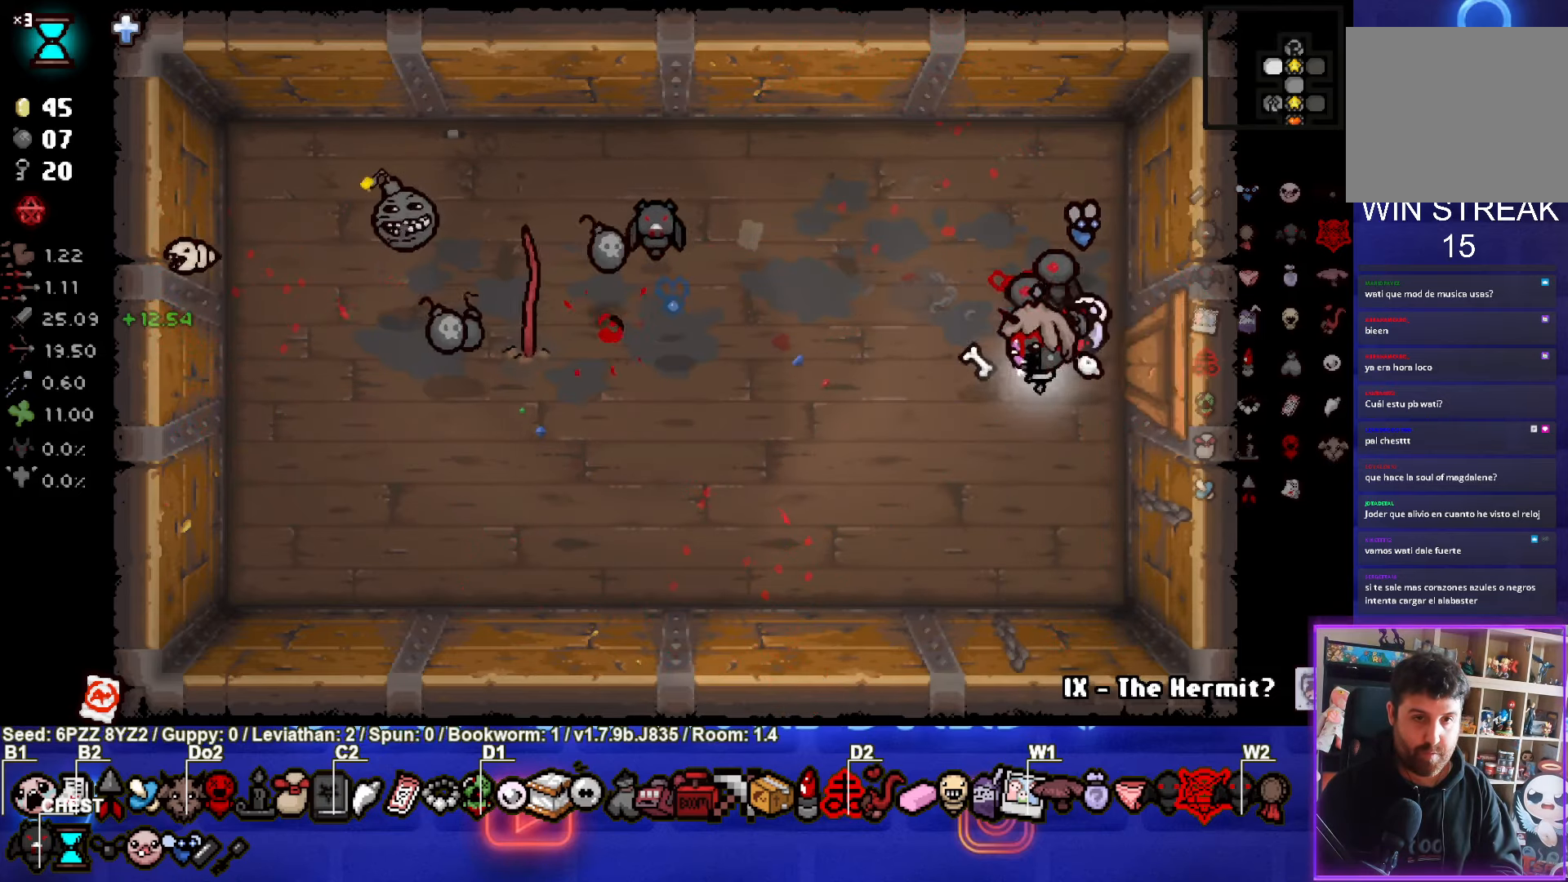
{"buttons": [], "left_stick": "up-right", "events": [[33, "left_stick", "center"], [367, "left_stick", "up-right"]]}
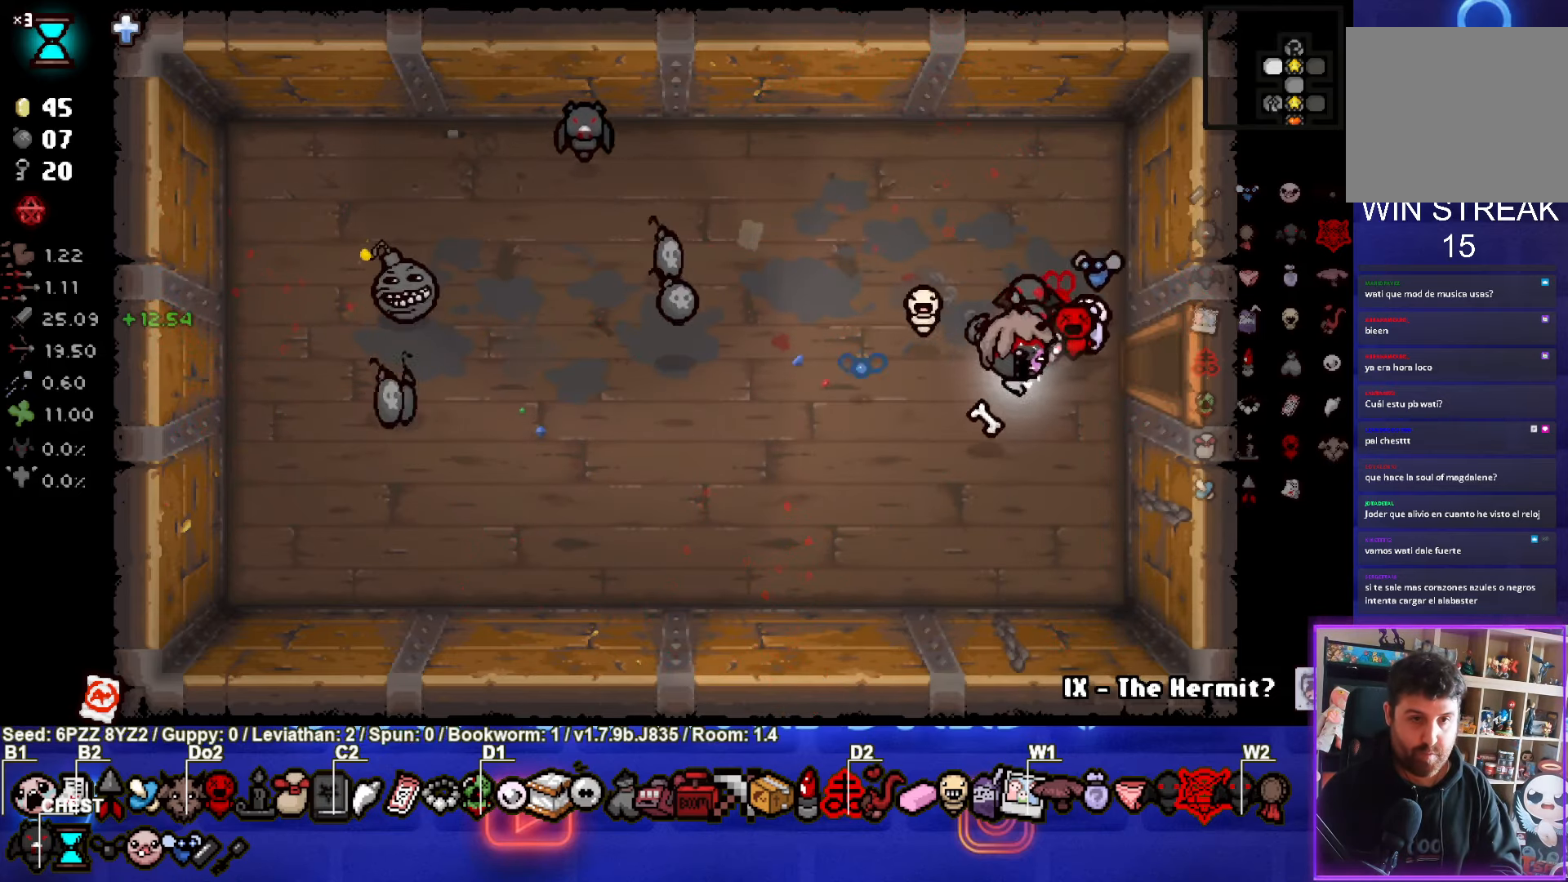
{"buttons": [], "left_stick": "right", "events": [[117, "left_stick", "right"]]}
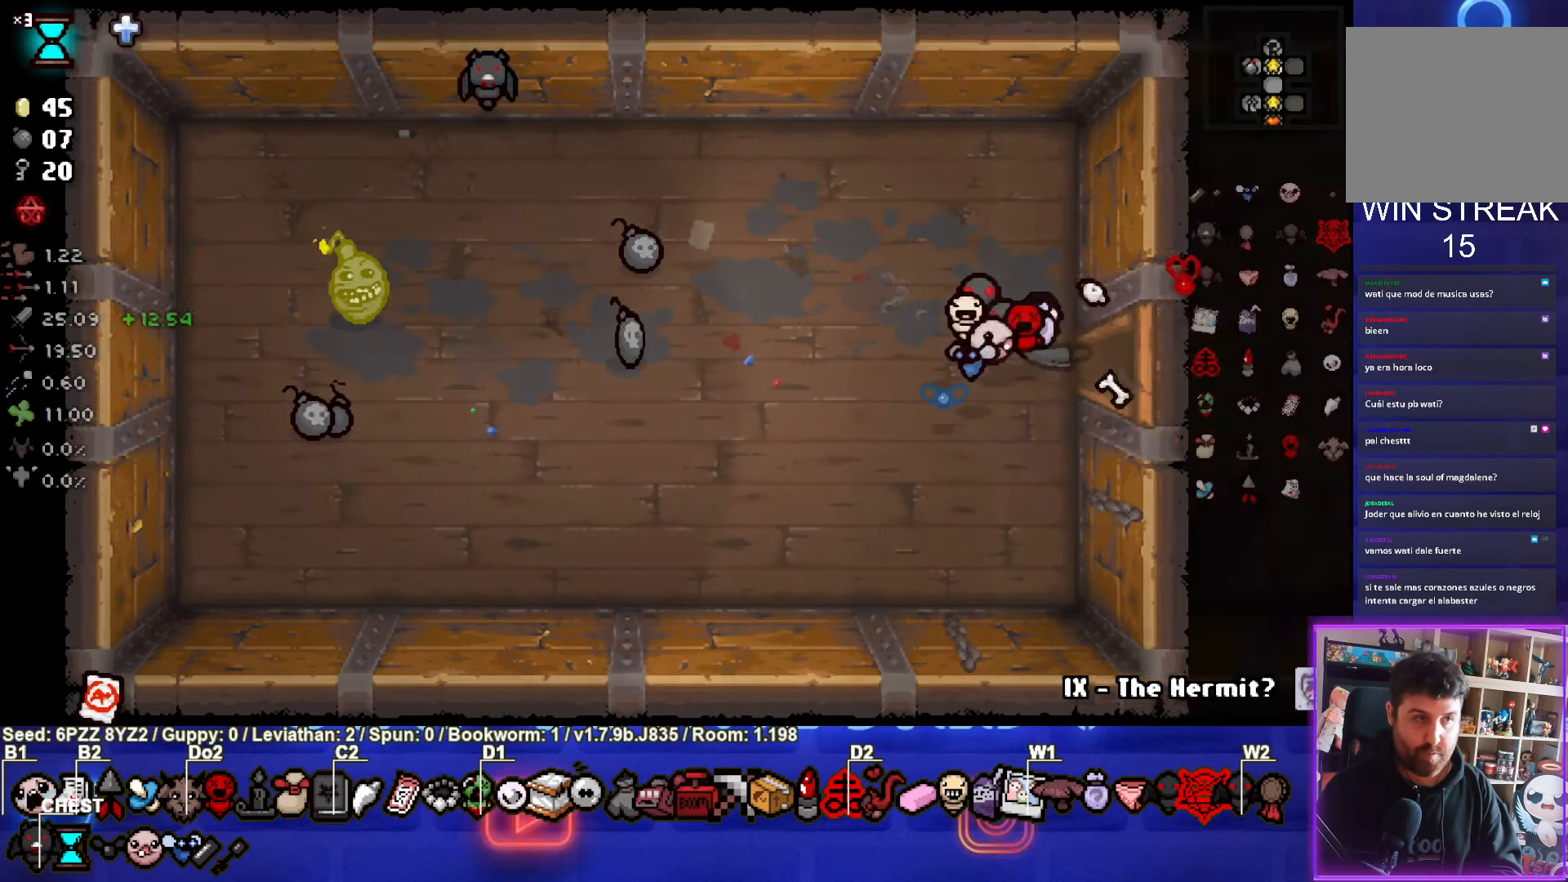
{"buttons": [], "left_stick": "down-right", "events": [[67, "left_stick", "down-right"]]}
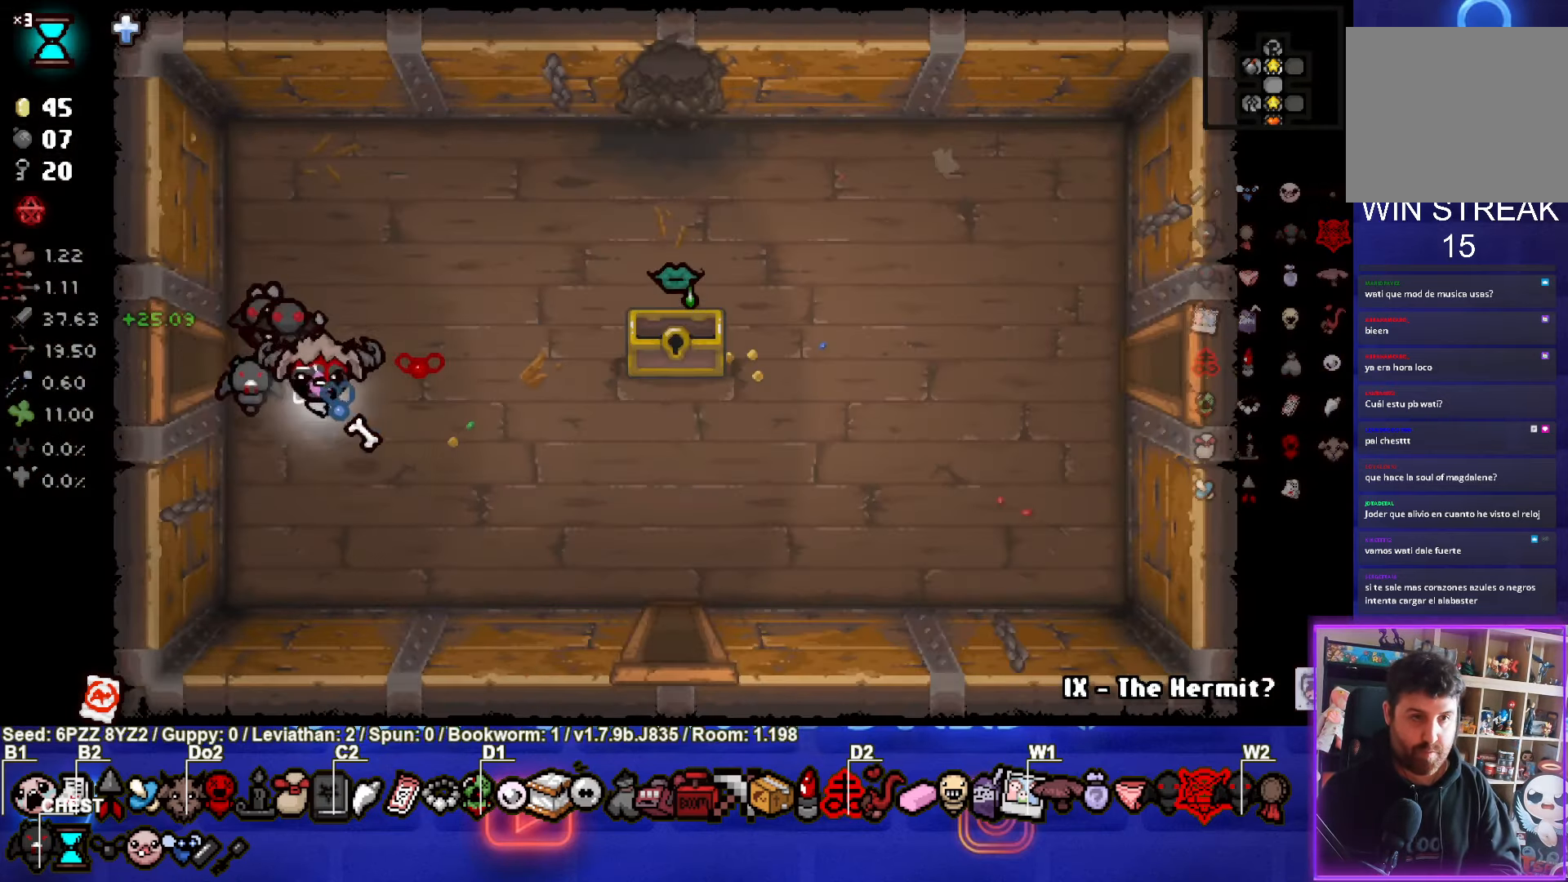
{"buttons": ["CIRCLE"], "left_stick": "right", "events": [[117, "left_stick", "right"], [317, "CIRCLE", "down"]]}
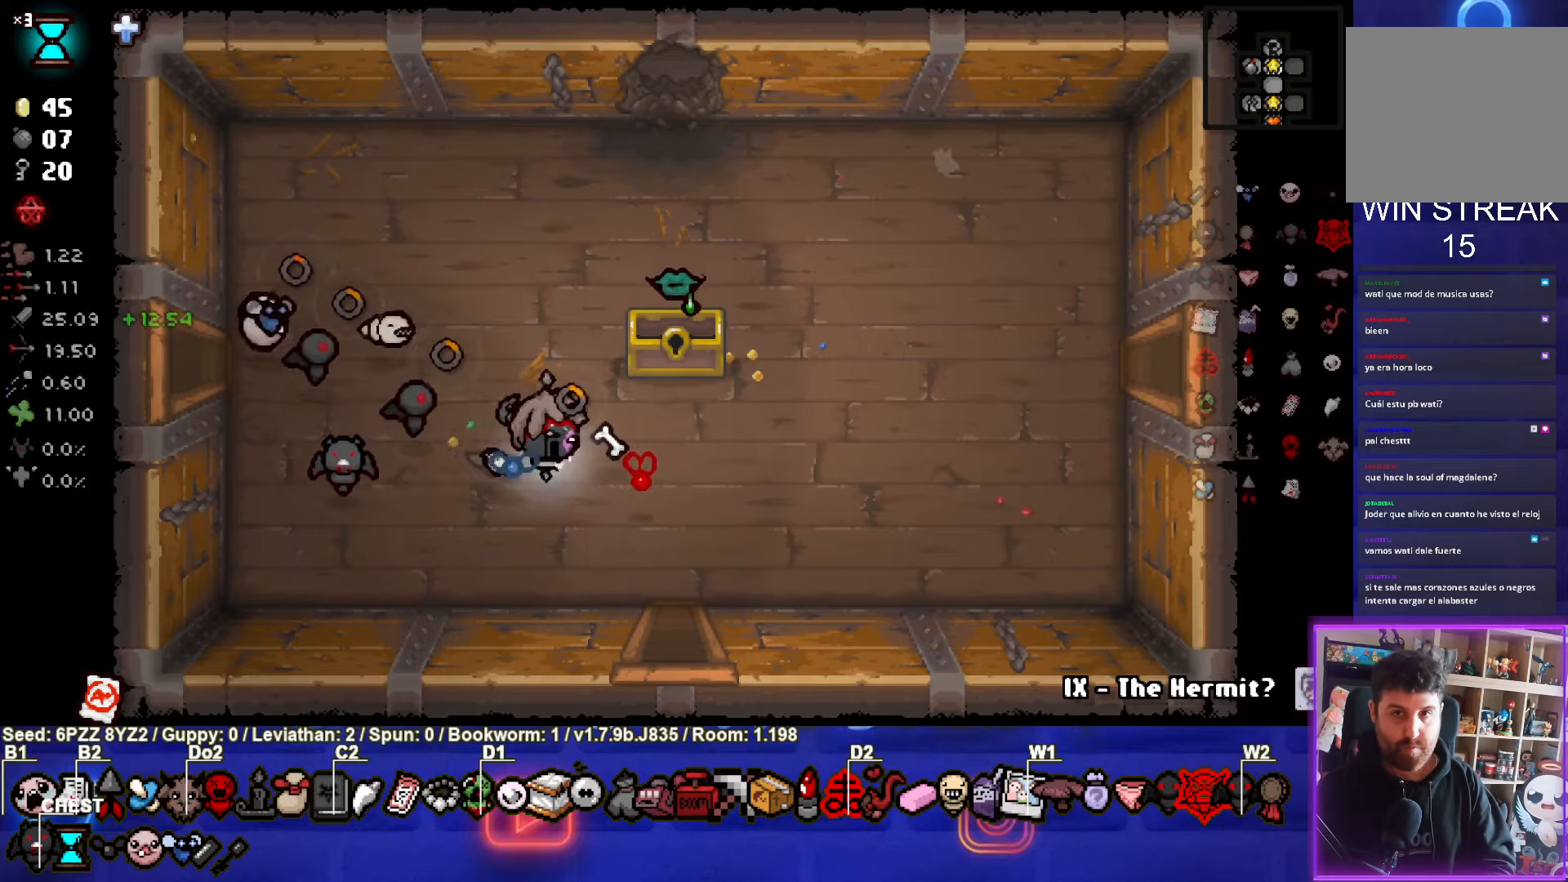
{"buttons": ["CIRCLE"], "left_stick": "up-left", "events": [[234, "left_stick", "up-left"]]}
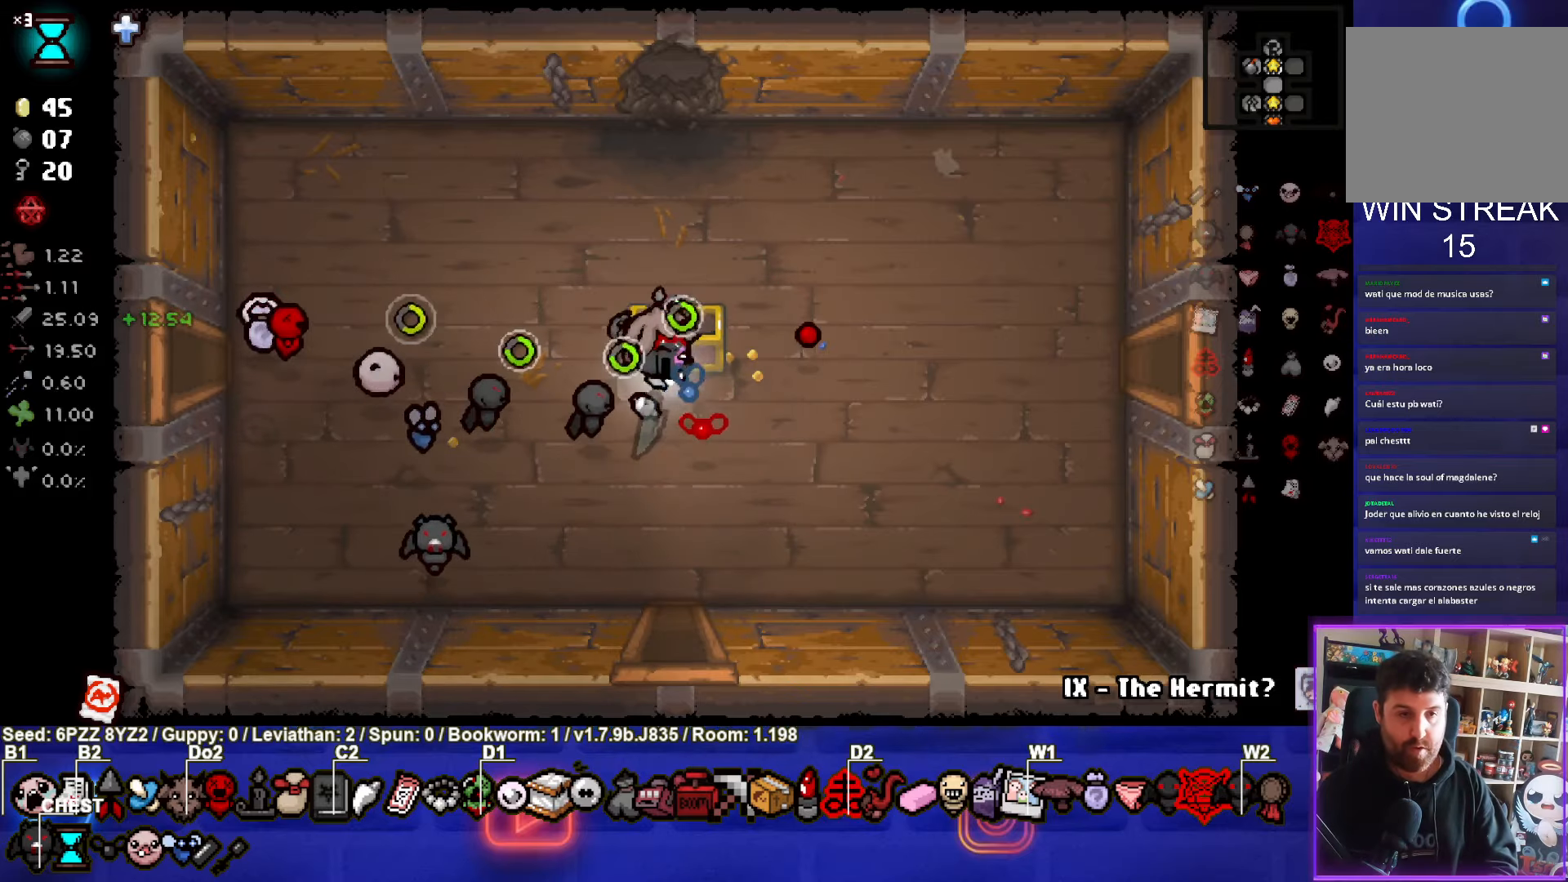
{"buttons": ["CIRCLE"], "left_stick": "right", "events": [[17, "left_stick", "right"]]}
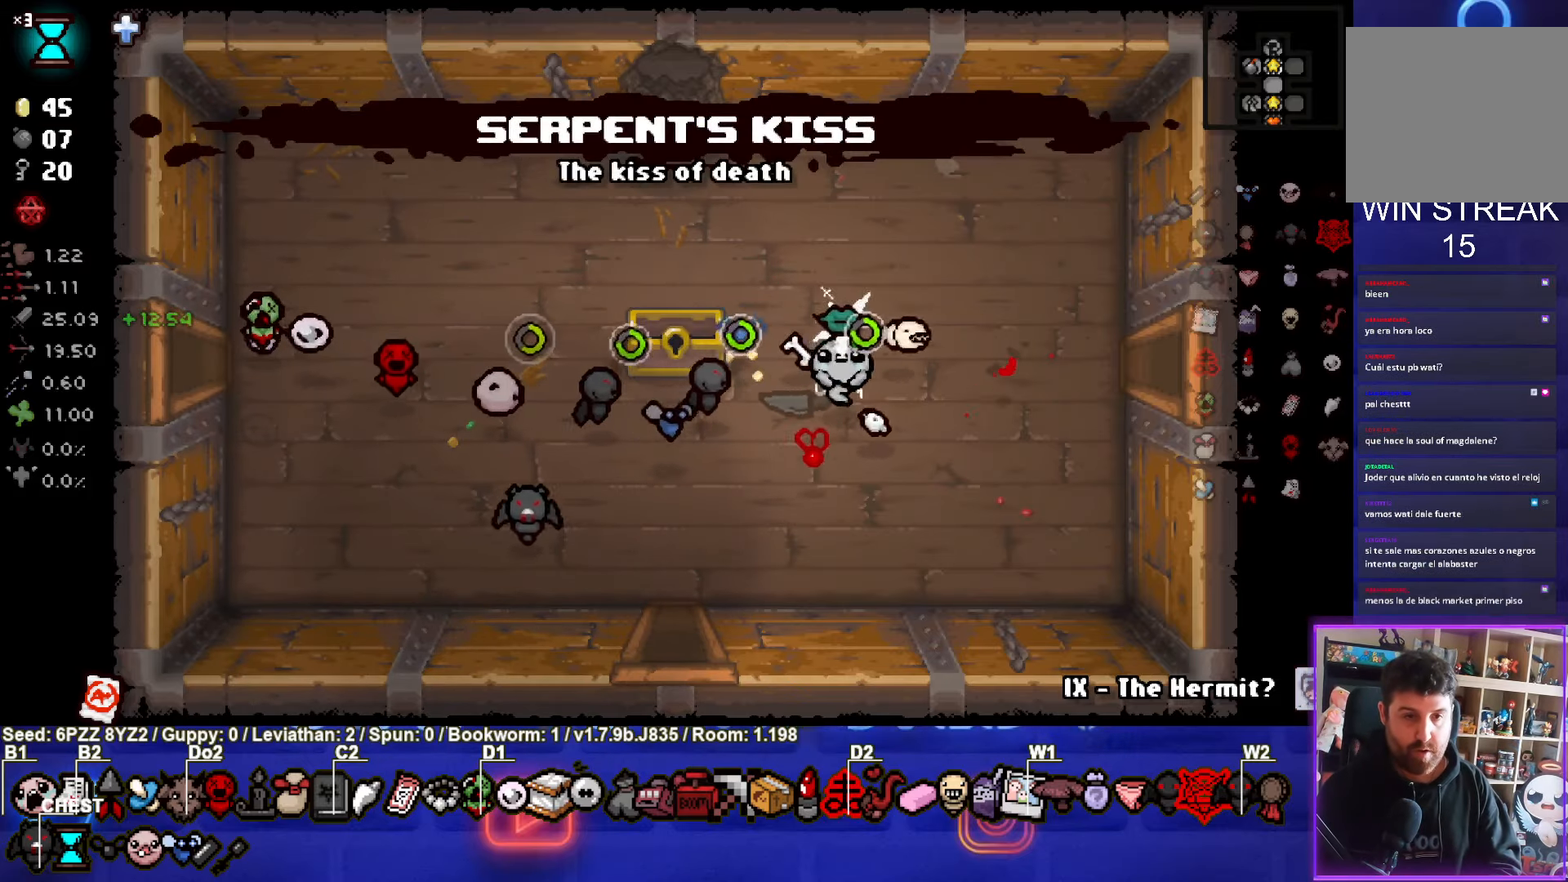
{"buttons": ["CIRCLE"], "left_stick": "center", "events": [[334, "left_stick", "center"]]}
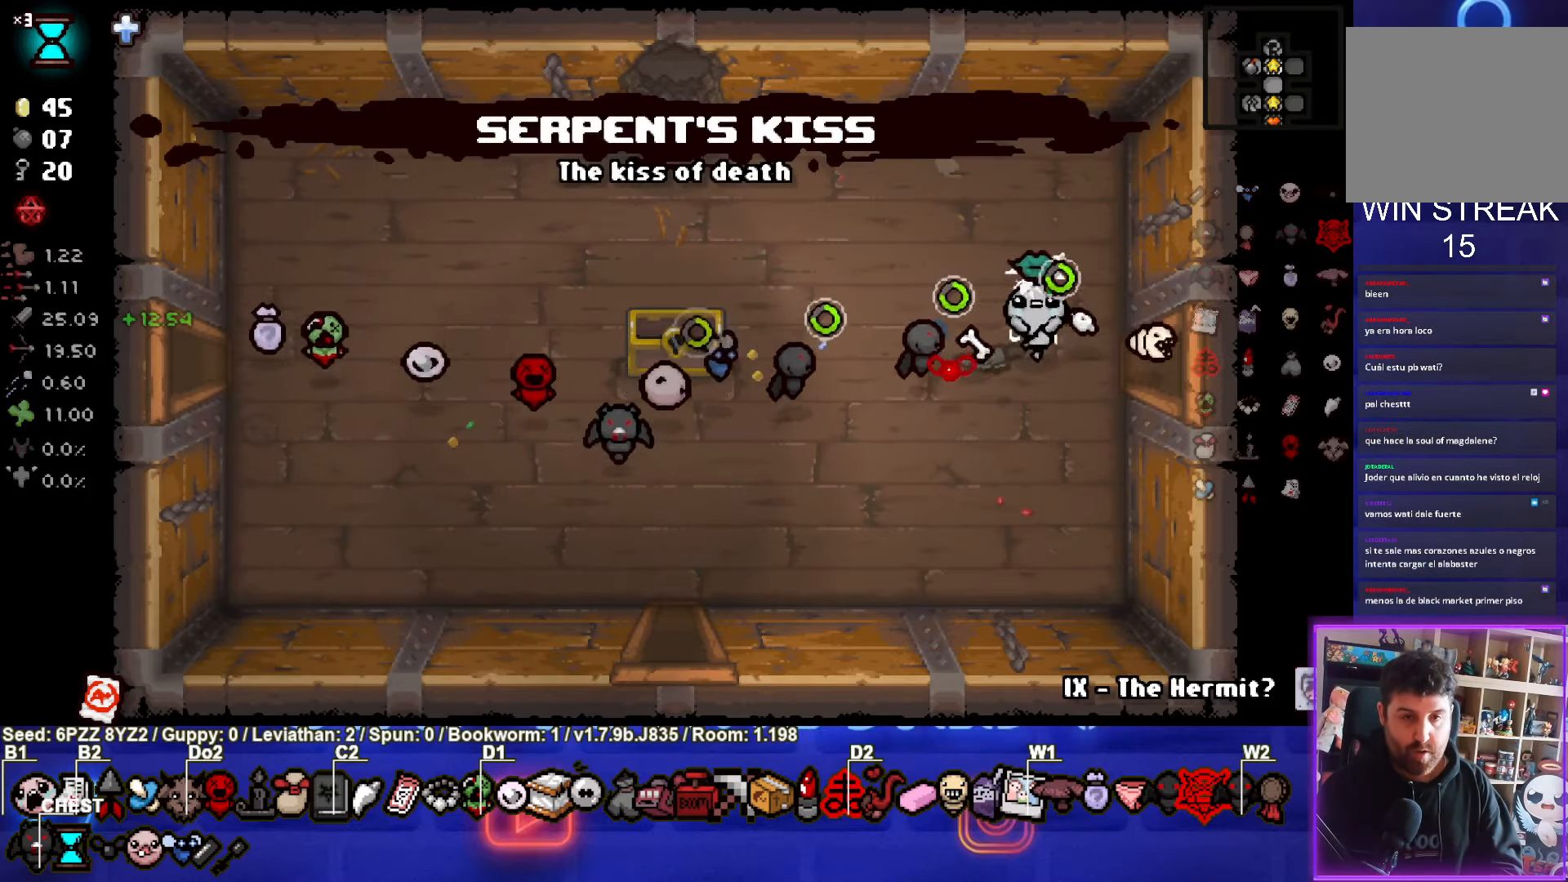
{"buttons": ["CIRCLE"], "left_stick": "center", "events": []}
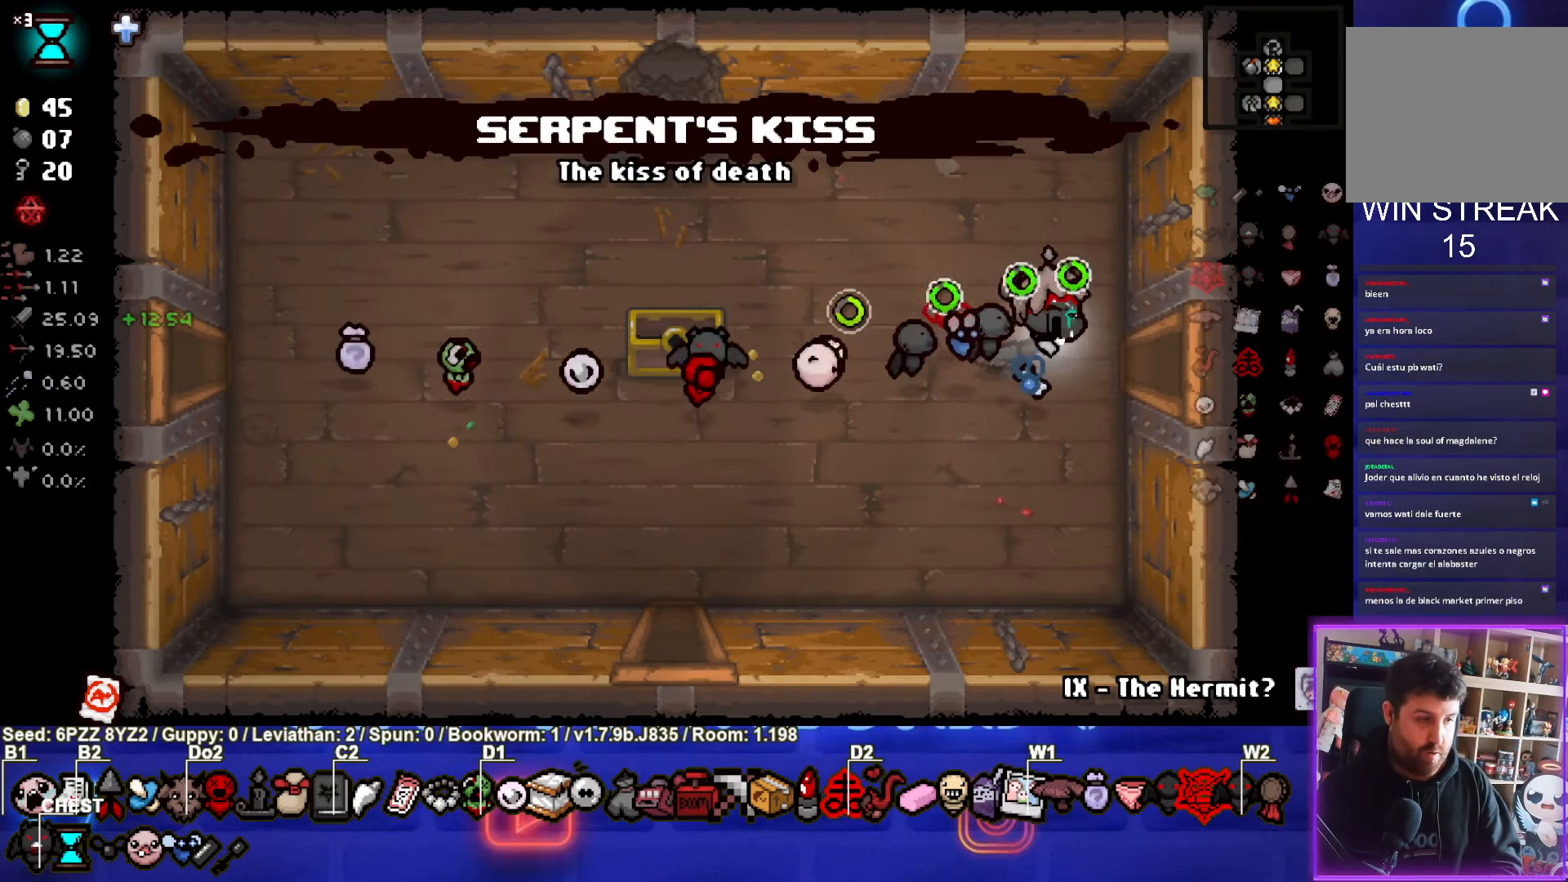
{"buttons": ["CIRCLE"], "left_stick": "center", "events": [[17, "left_stick", "right"], [484, "left_stick", "center"]]}
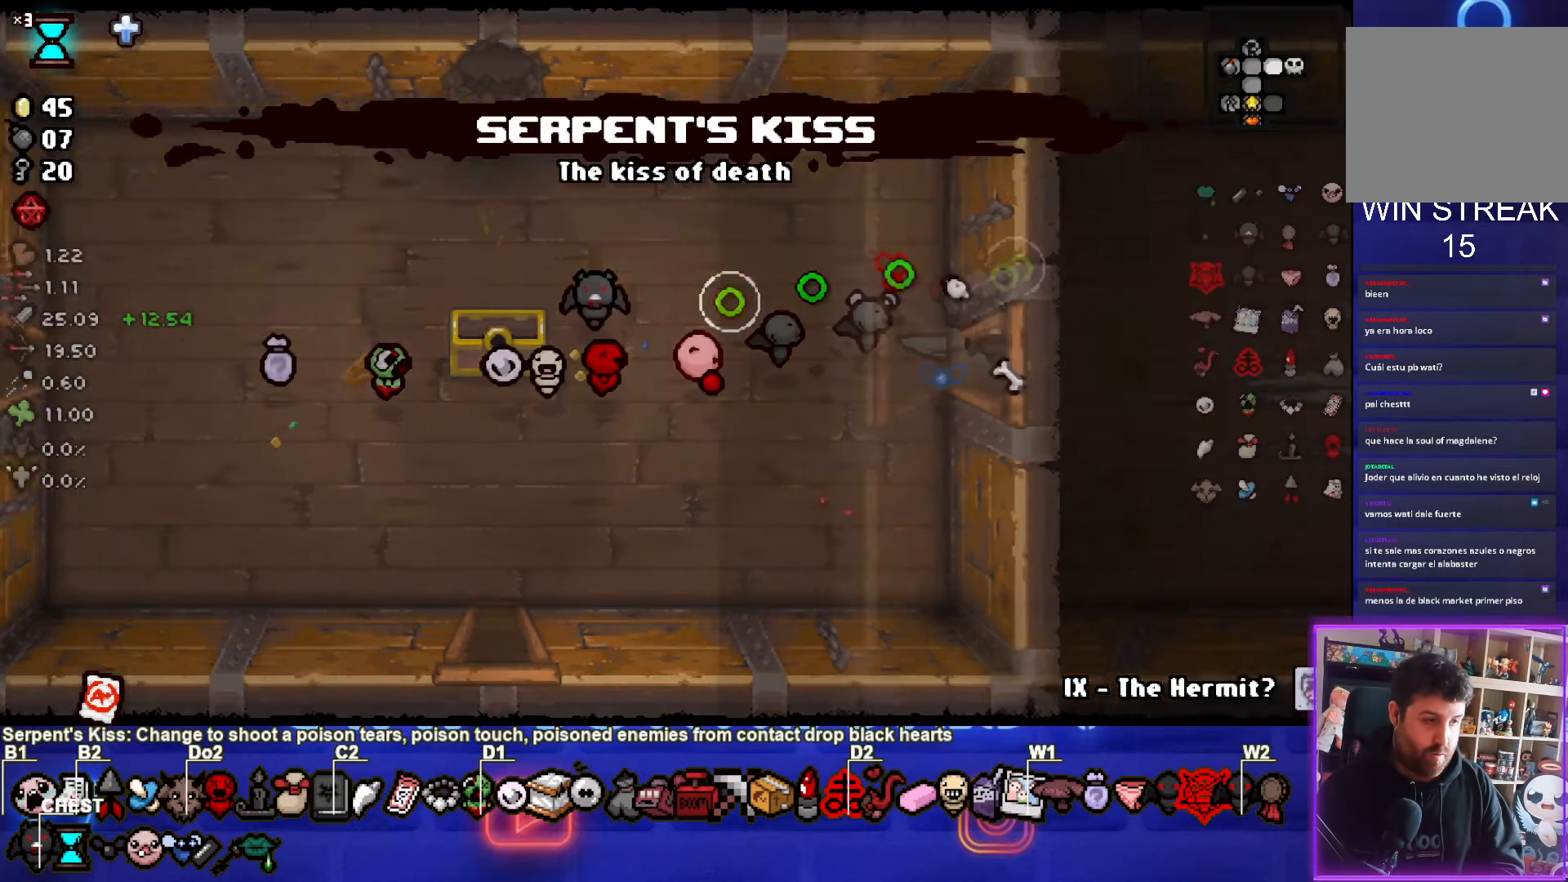
{"buttons": ["CIRCLE"], "left_stick": "center", "events": []}
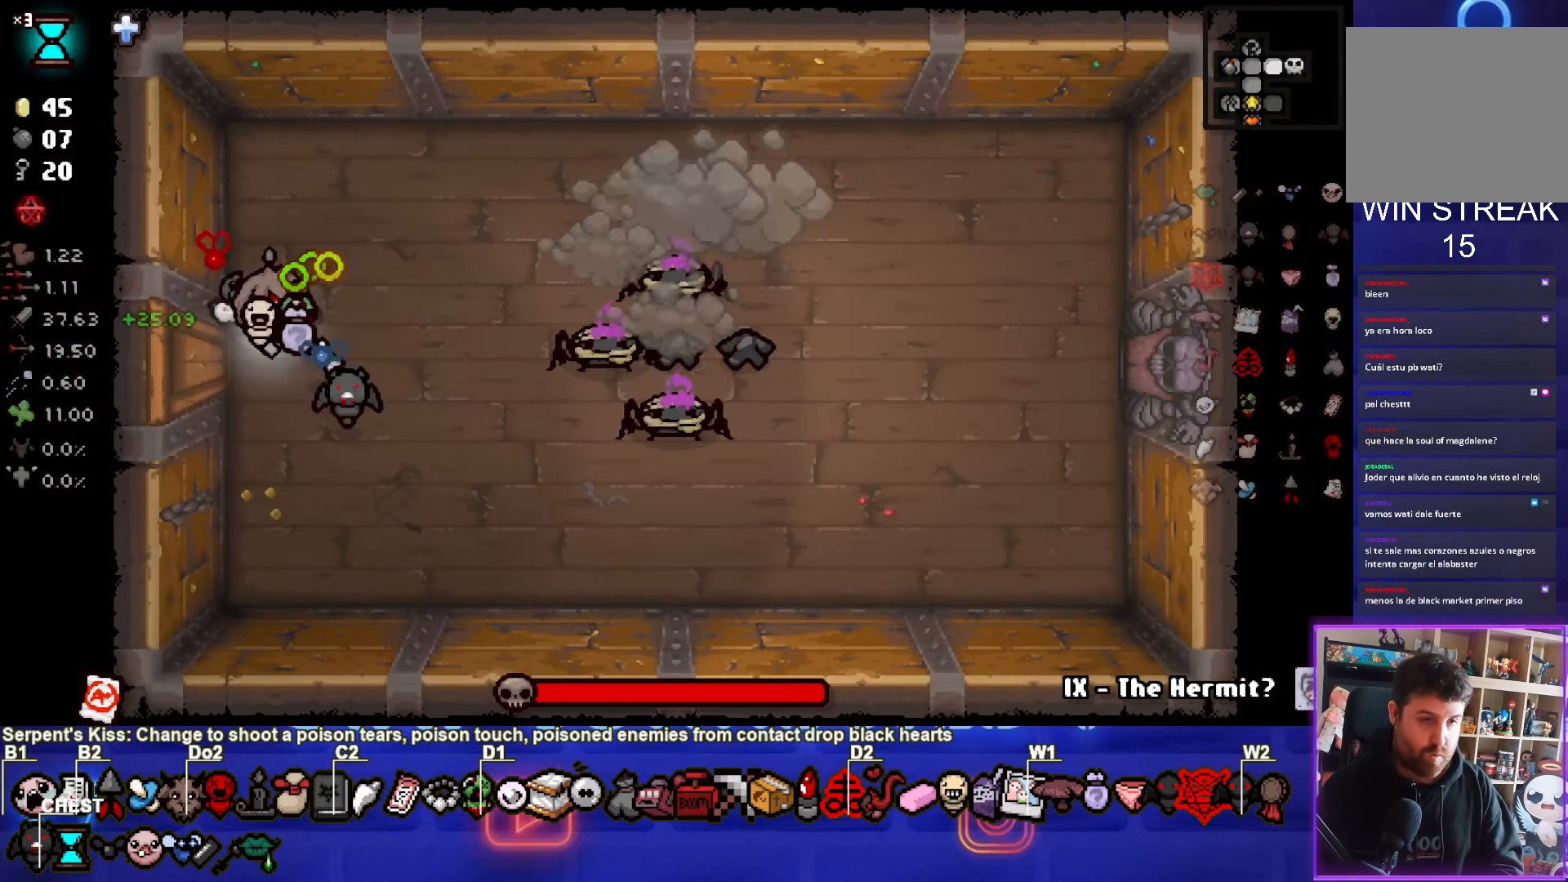
{"buttons": [], "left_stick": "up", "events": [[100, "left_stick", "down-right"], [117, "CIRCLE", "up"], [284, "left_stick", "up-right"], [350, "left_stick", "up"]]}